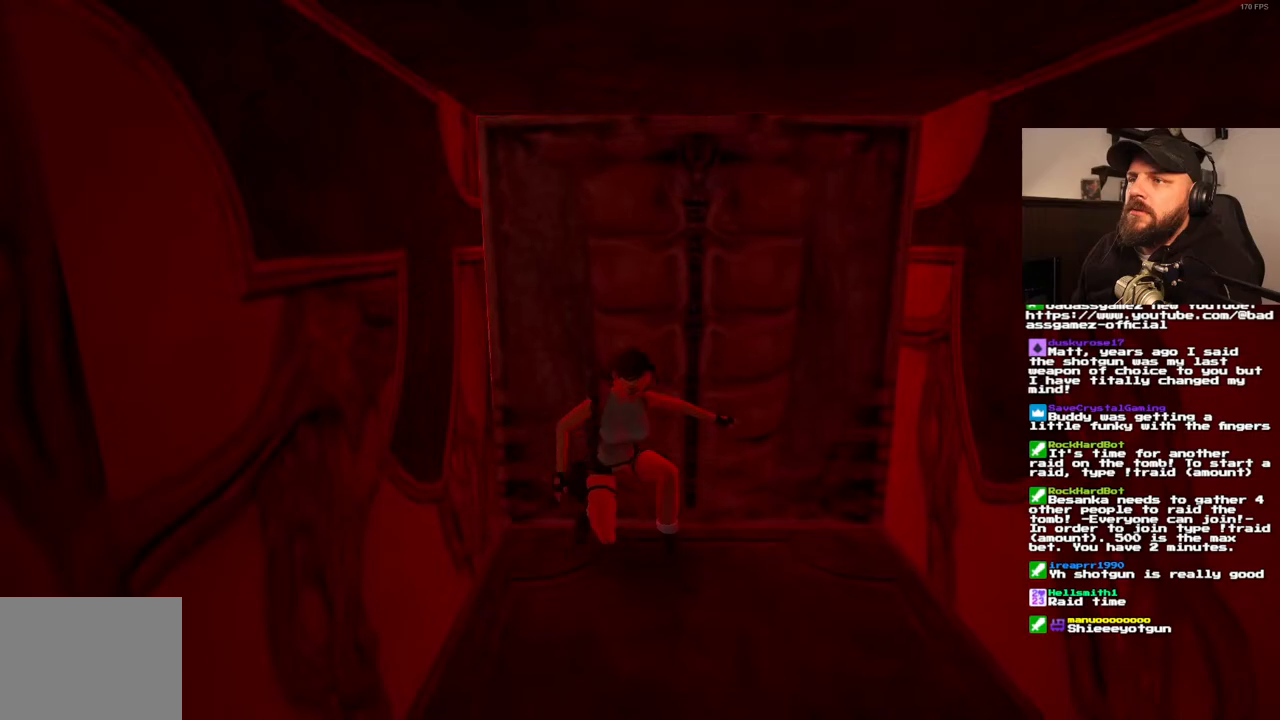
Gameplay with a controller (PlayStation layout); each line is a JSON object with the inputs held at the frame after it. "events" lists button and stick changes between this image and that frame as [ms after this image, input, new state], when the widget could be followed in between. Not read: L3 R3.
{"buttons": ["DPAD_UP"], "left_stick": "center", "right_stick": "center", "events": []}
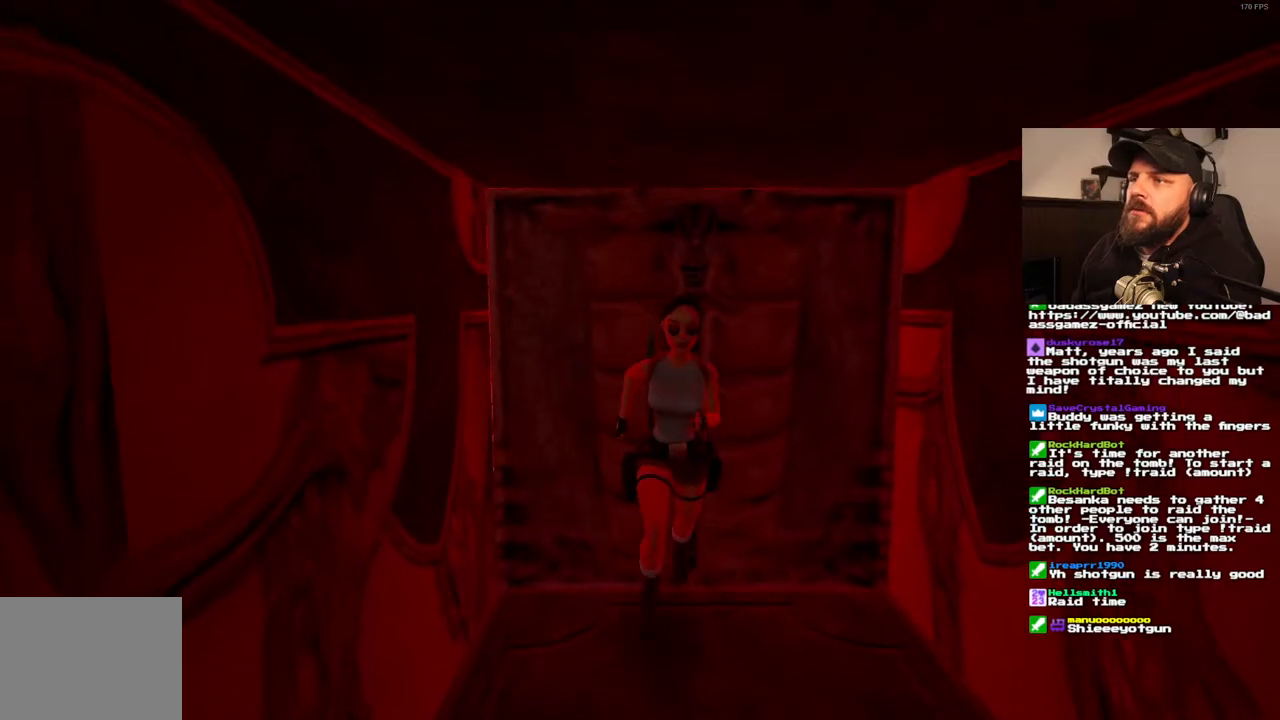
{"buttons": ["DPAD_UP"], "left_stick": "center", "right_stick": "center", "events": []}
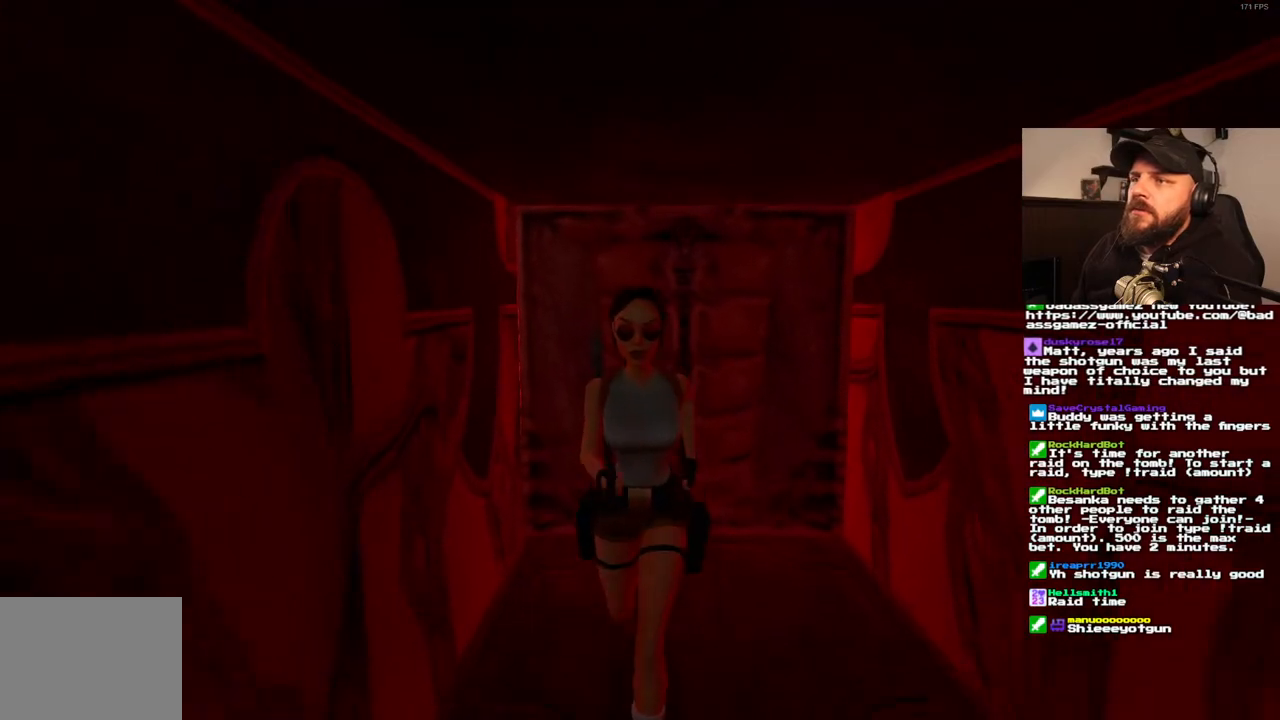
{"buttons": ["DPAD_UP", "DPAD_RIGHT"], "left_stick": "center", "right_stick": "center", "events": [[83, "DPAD_RIGHT", "down"]]}
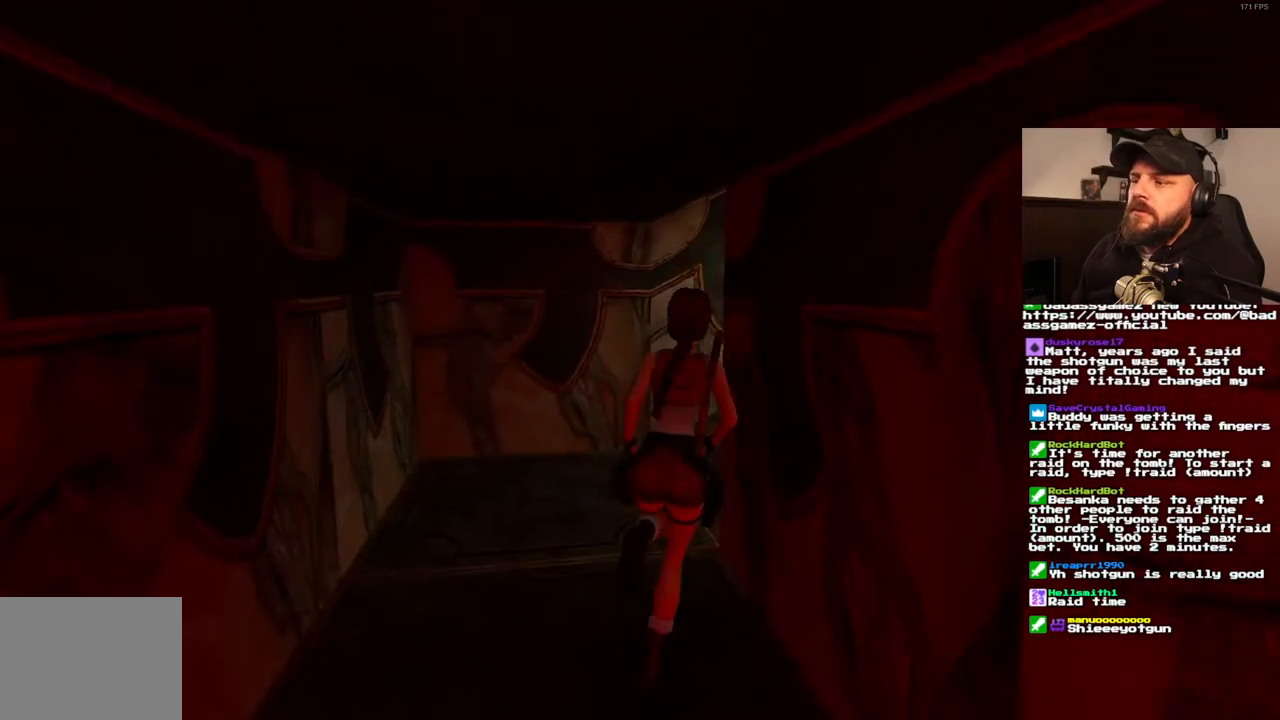
{"buttons": ["DPAD_UP"], "left_stick": "center", "right_stick": "center", "events": [[383, "DPAD_RIGHT", "up"]]}
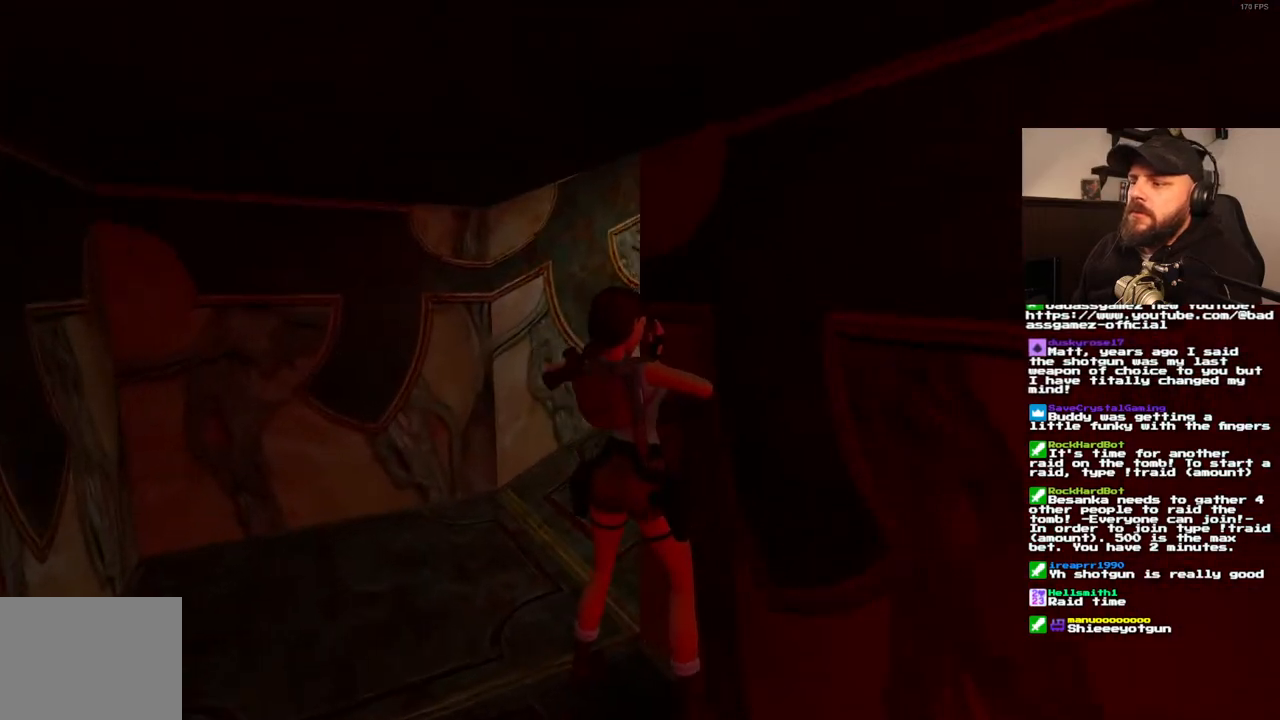
{"buttons": ["DPAD_UP", "DPAD_LEFT"], "left_stick": "center", "right_stick": "center", "events": [[183, "DPAD_LEFT", "down"]]}
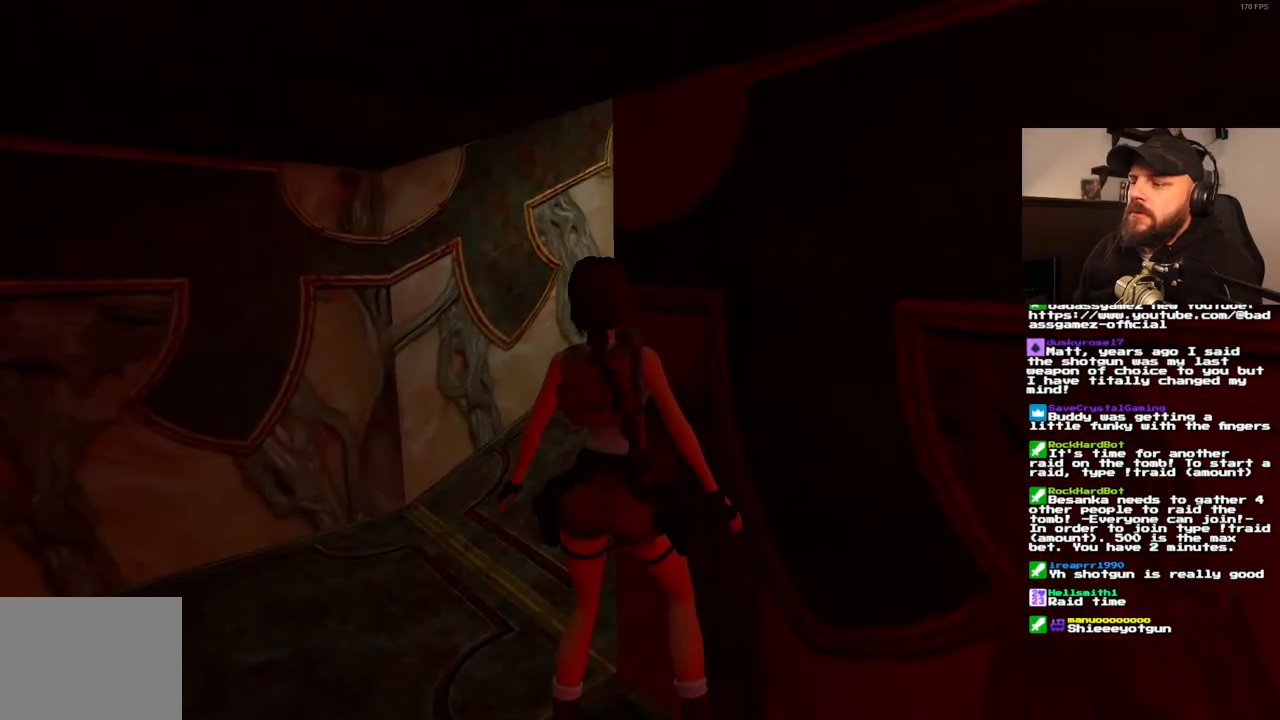
{"buttons": ["DPAD_UP", "DPAD_RIGHT"], "left_stick": "center", "right_stick": "center", "events": [[150, "DPAD_LEFT", "up"], [217, "DPAD_RIGHT", "down"]]}
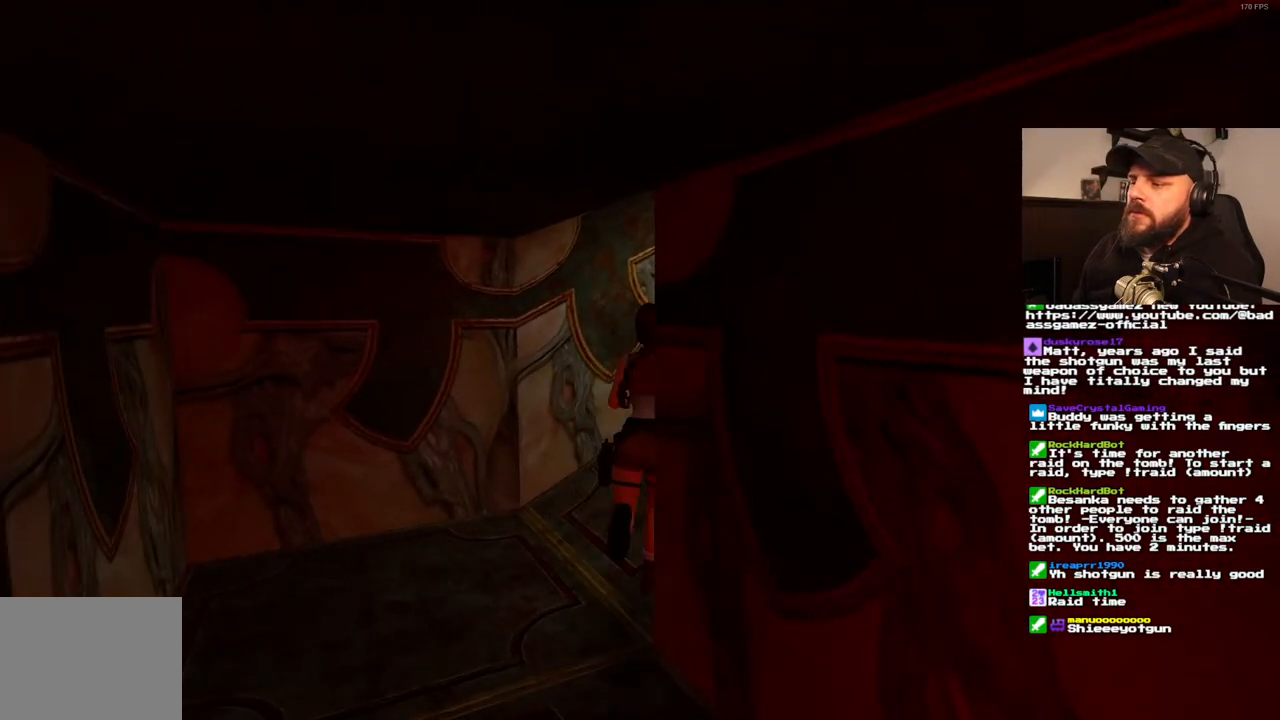
{"buttons": ["SQUARE", "DPAD_UP", "DPAD_RIGHT"], "left_stick": "center", "right_stick": "center", "events": [[417, "SQUARE", "down"]]}
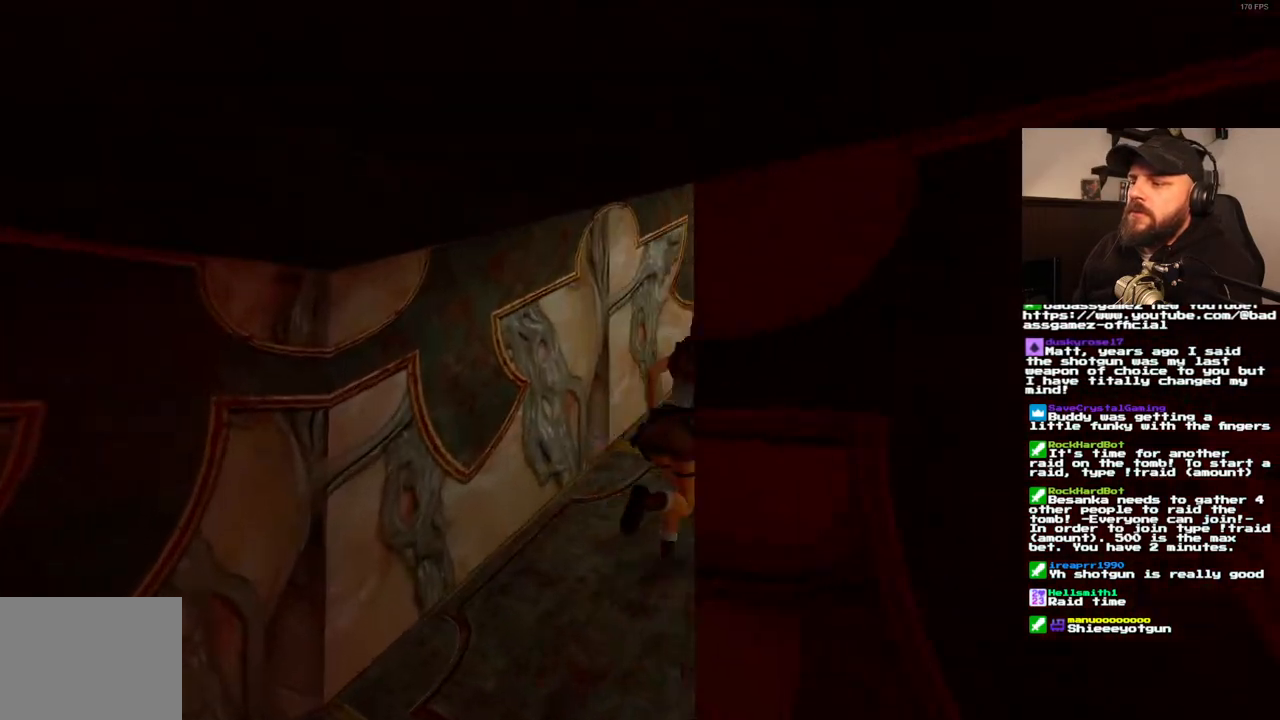
{"buttons": ["SQUARE", "DPAD_UP"], "left_stick": "center", "right_stick": "center", "events": [[167, "DPAD_RIGHT", "up"]]}